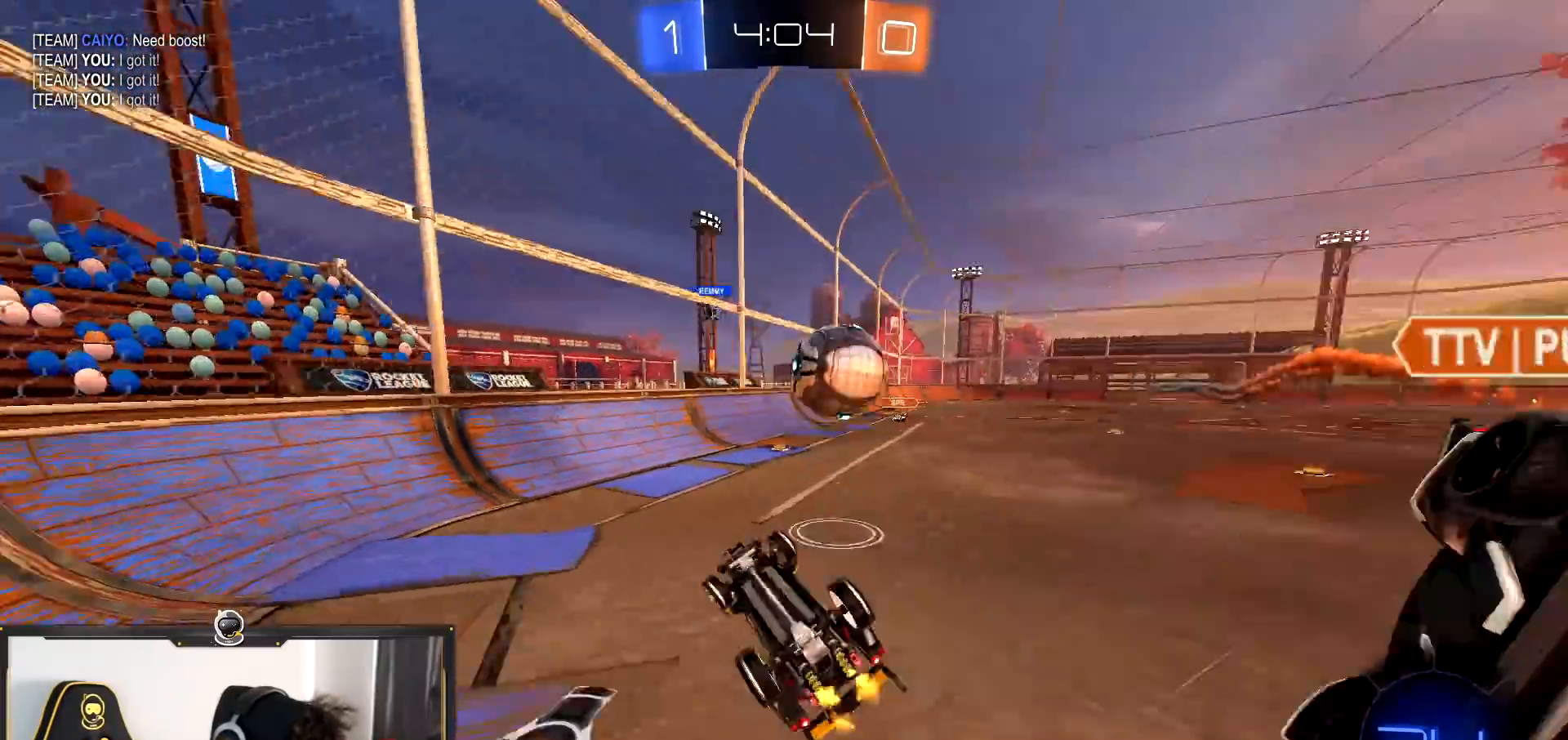
Gameplay with a controller (PlayStation layout); each line is a JSON object with the inputs held at the frame after it. "events" lists button and stick changes between this image and that frame as [ms after this image, input, new state], when the widget could be followed in between.
{"buttons": ["R2"], "left_stick": "center", "right_stick": "center", "events": [[50, "left_stick", "down"], [66, "CROSS", "up"], [150, "left_stick", "center"], [250, "left_stick", "left"], [483, "left_stick", "center"]]}
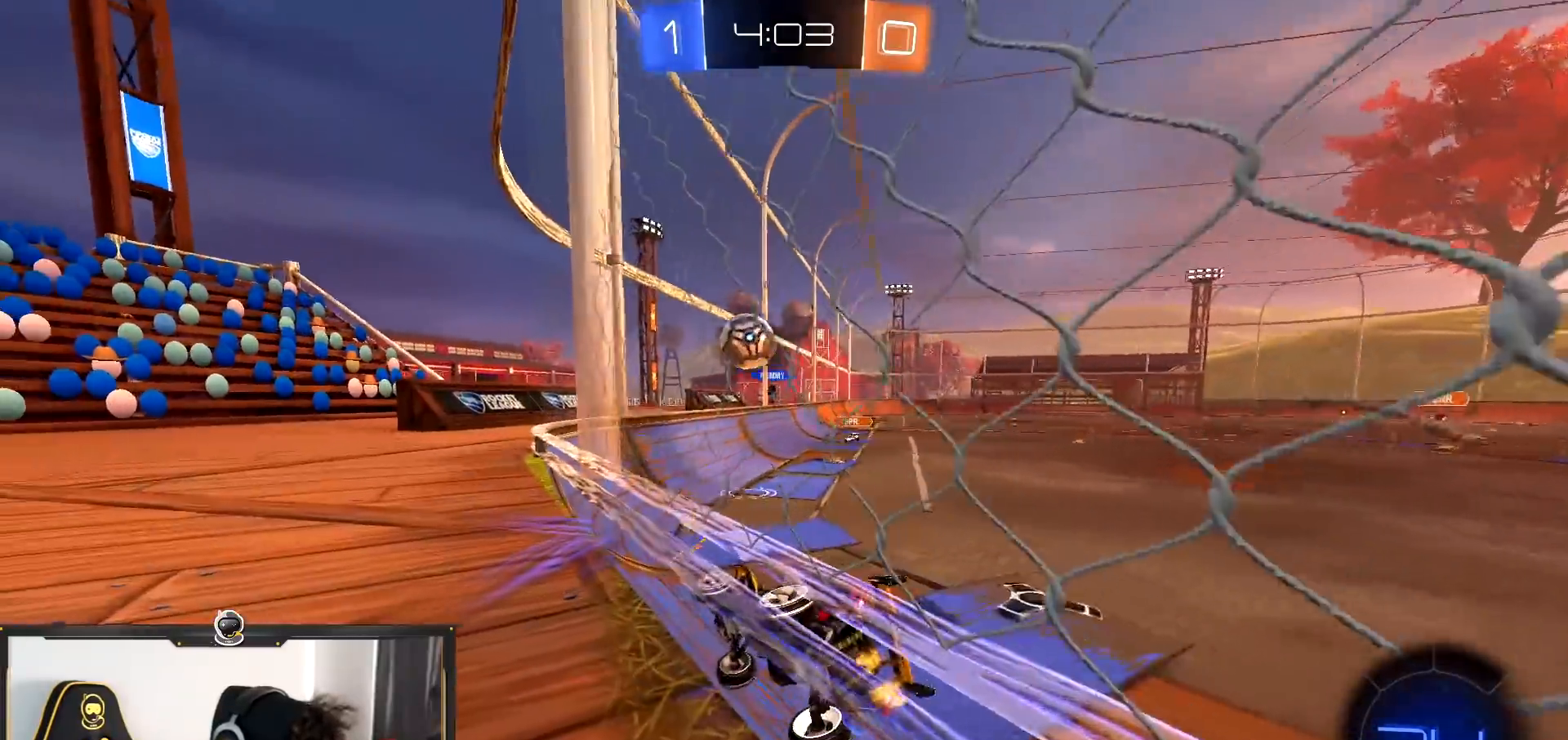
{"buttons": ["CROSS", "L1", "R2"], "left_stick": "down-left", "right_stick": "center"}
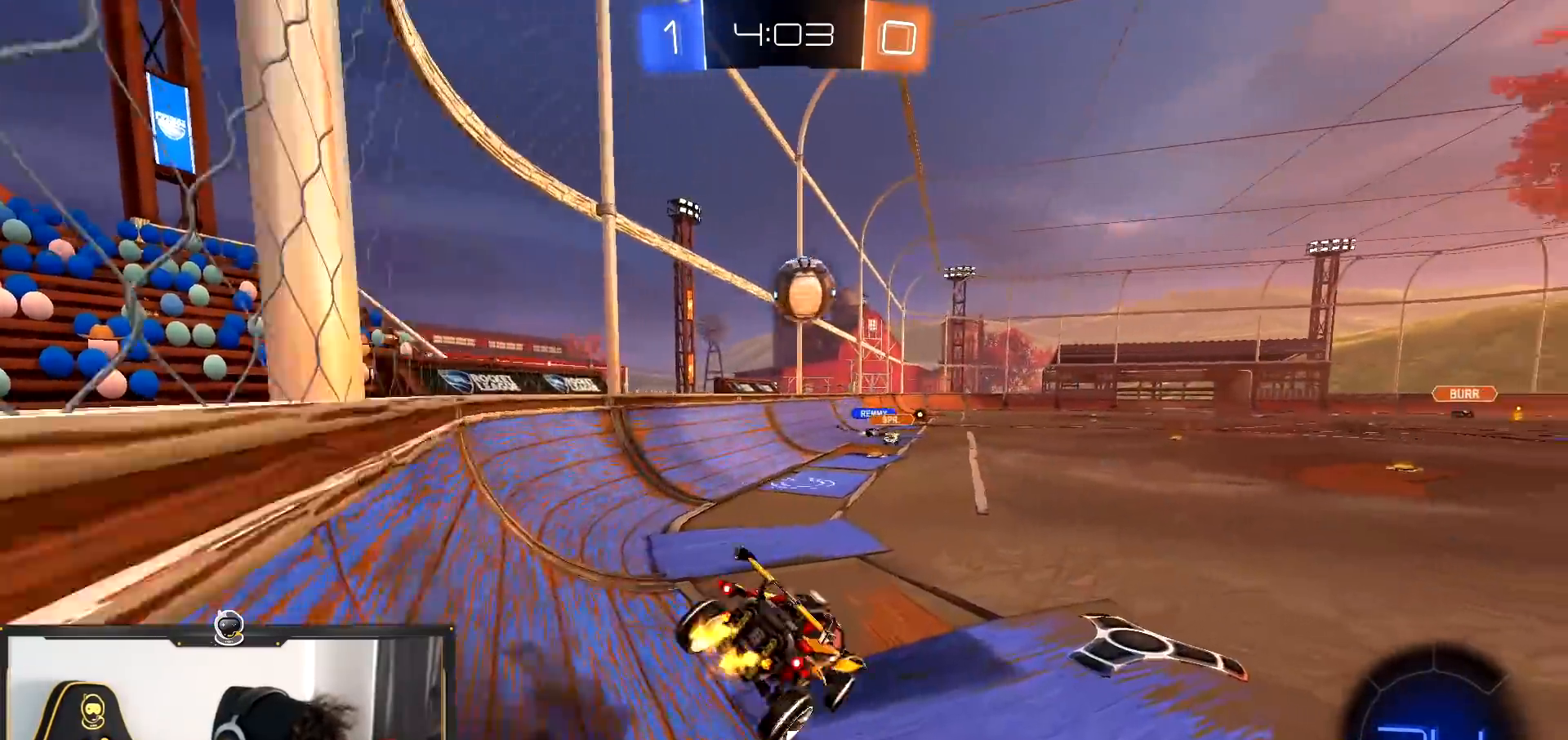
{"buttons": ["R2"], "left_stick": "right", "right_stick": "center", "events": [[50, "L1", "up"], [100, "left_stick", "up-right"], [133, "CROSS", "up"], [300, "CROSS", "down"], [400, "CROSS", "up"], [433, "left_stick", "right"]]}
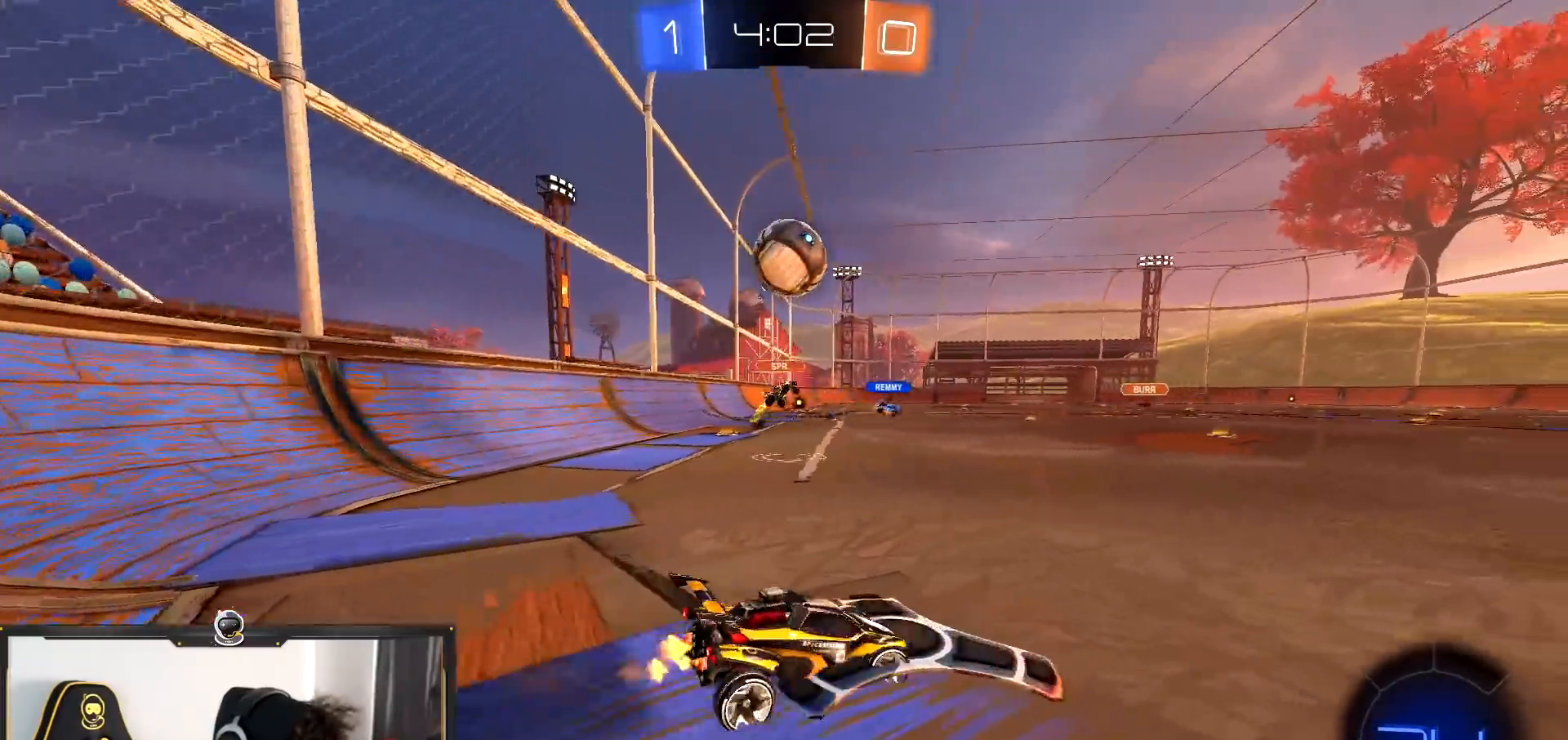
{"buttons": ["R2"], "left_stick": "center", "right_stick": "center", "events": [[250, "left_stick", "center"]]}
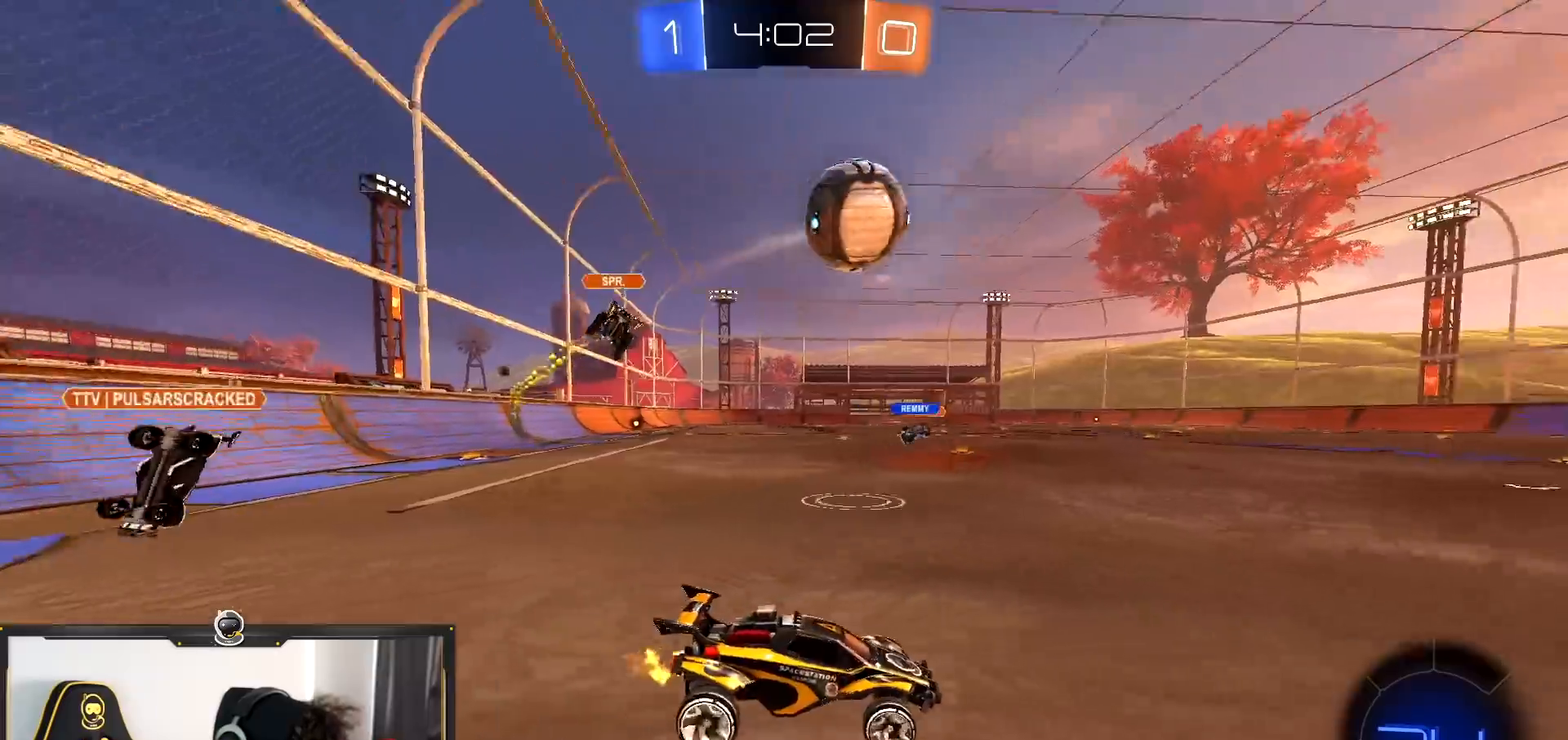
{"buttons": ["R1", "R2"], "left_stick": "up", "right_stick": "center", "events": [[33, "TRIANGLE", "down"], [50, "left_stick", "left"], [150, "TRIANGLE", "up"], [166, "R1", "down"], [183, "left_stick", "center"], [283, "left_stick", "down-right"], [383, "CROSS", "down"], [483, "CROSS", "up"], [500, "left_stick", "up"]]}
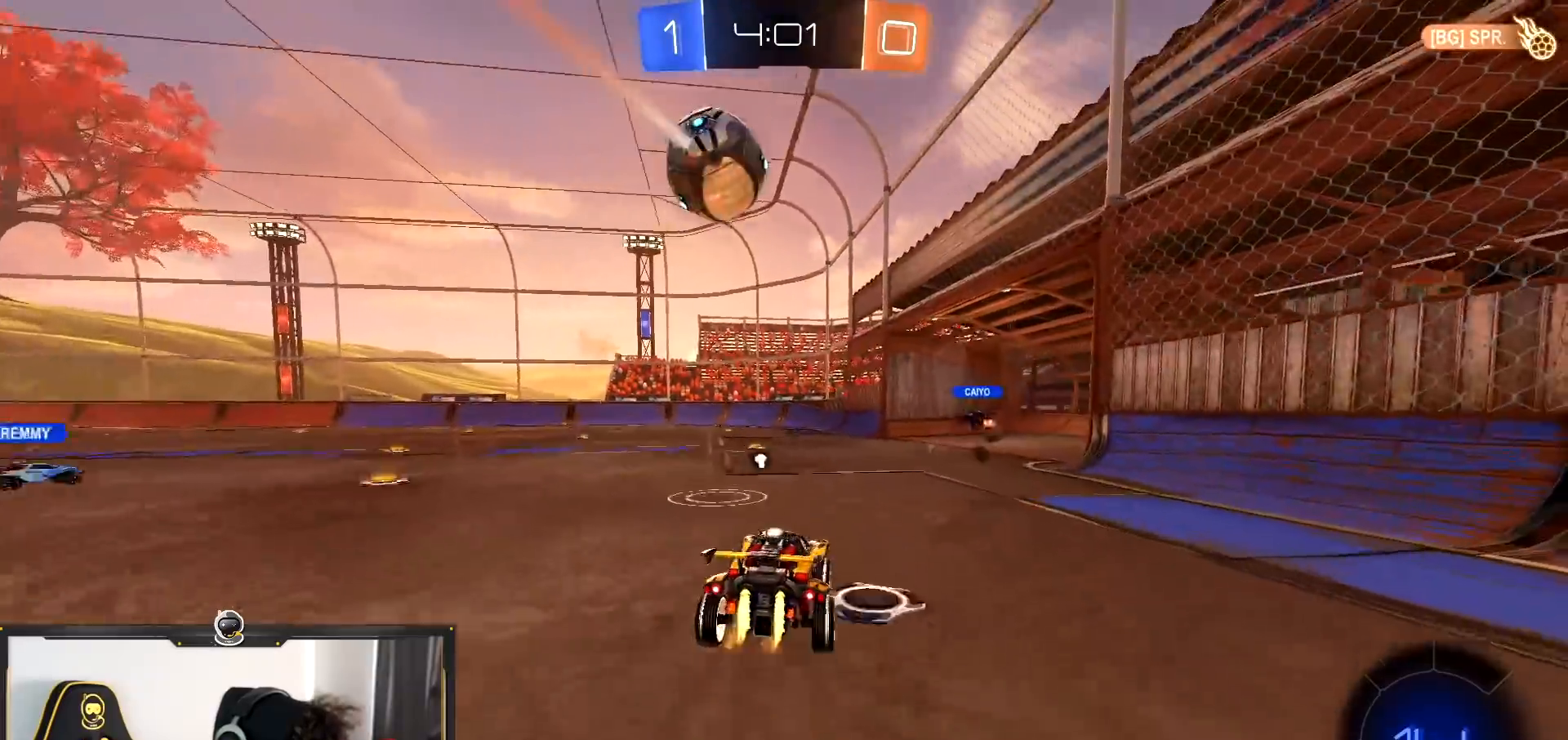
{"buttons": ["R2"], "left_stick": "center", "right_stick": "center", "events": [[50, "CROSS", "down"], [134, "CROSS", "up"], [134, "TRIANGLE", "down"], [300, "R1", "up"], [300, "TRIANGLE", "up"], [367, "left_stick", "center"]]}
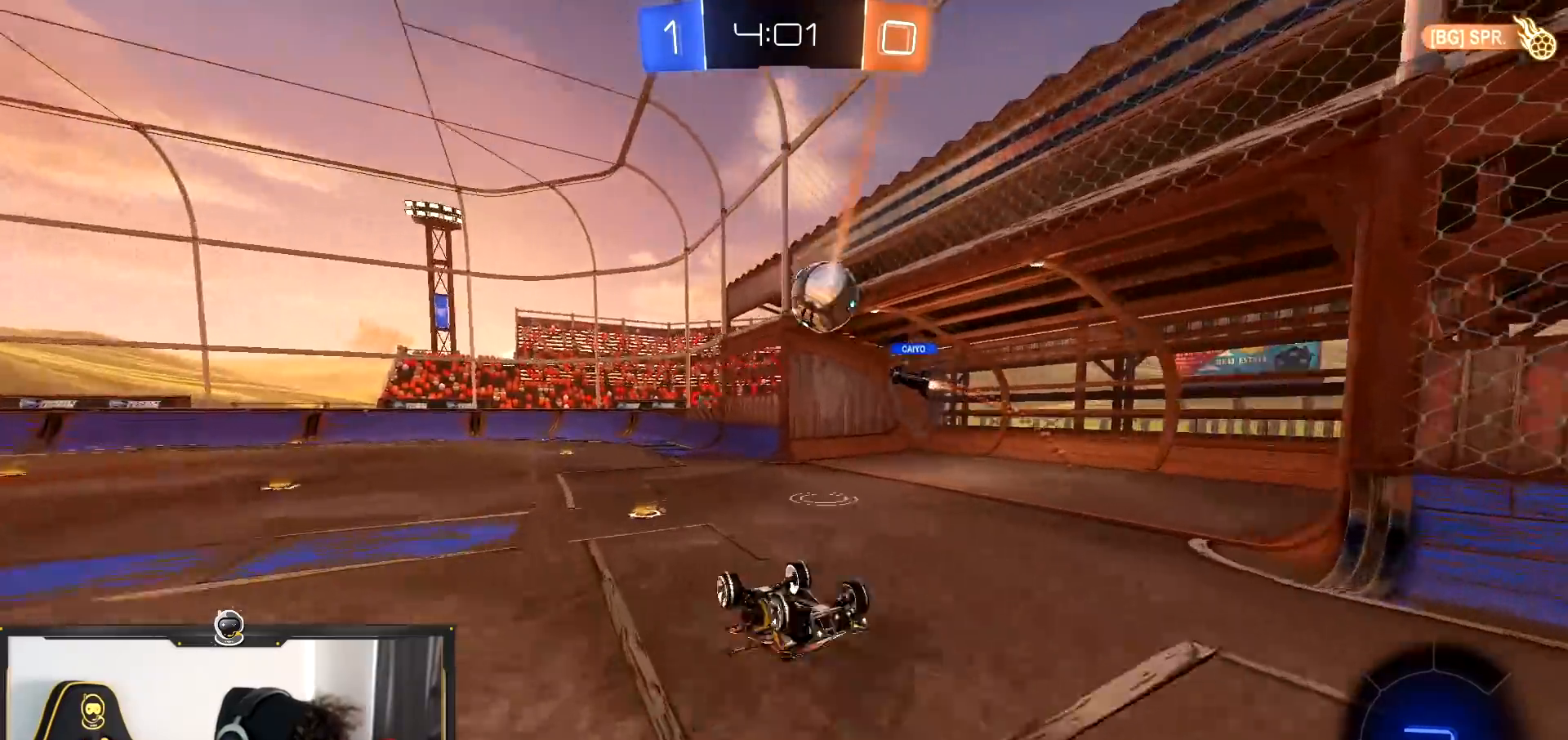
{"buttons": ["R2"], "left_stick": "center", "right_stick": "center", "events": []}
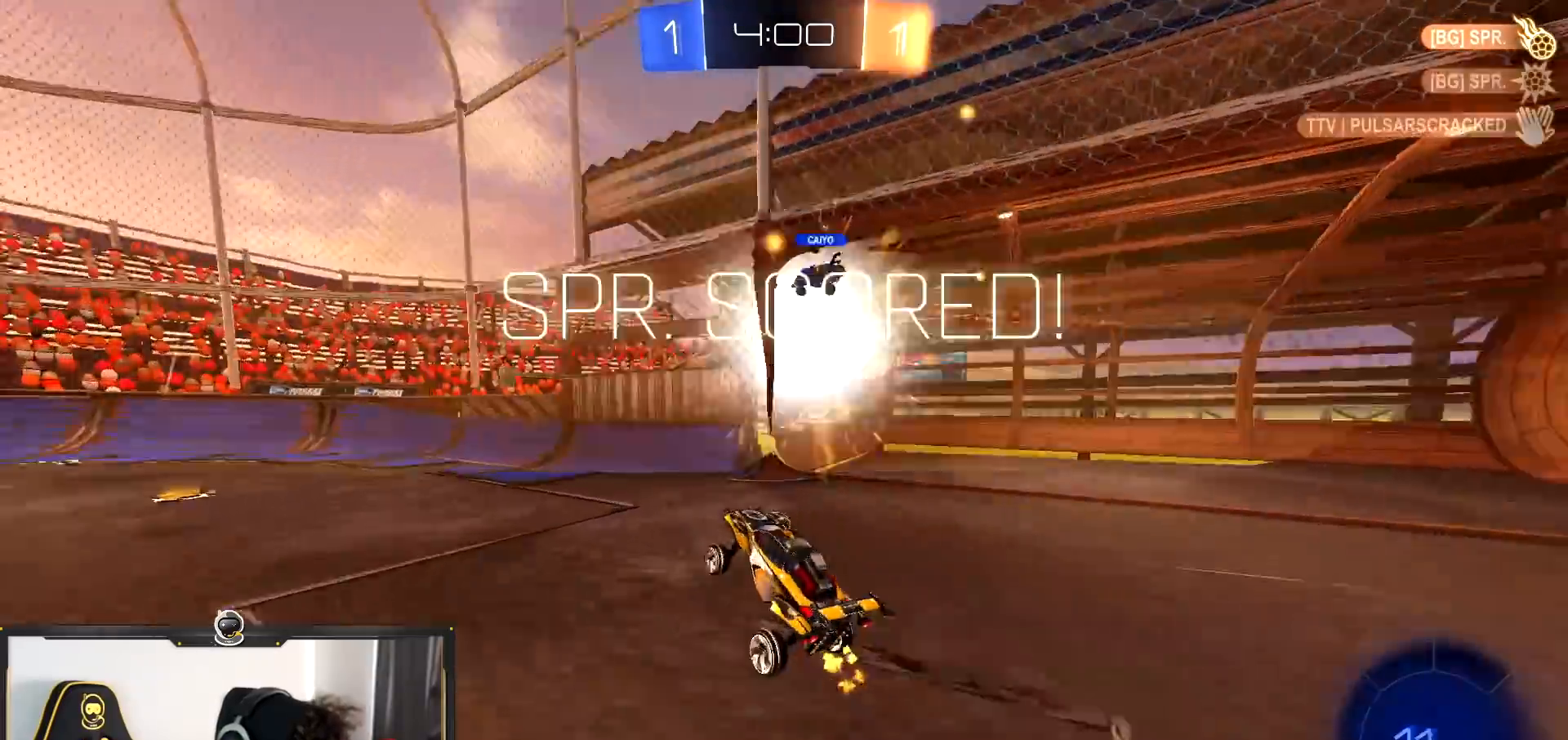
{"buttons": ["R2"], "left_stick": "right", "right_stick": "center", "events": [[100, "TRIANGLE", "down"], [267, "TRIANGLE", "up"], [334, "left_stick", "down"], [501, "left_stick", "right"]]}
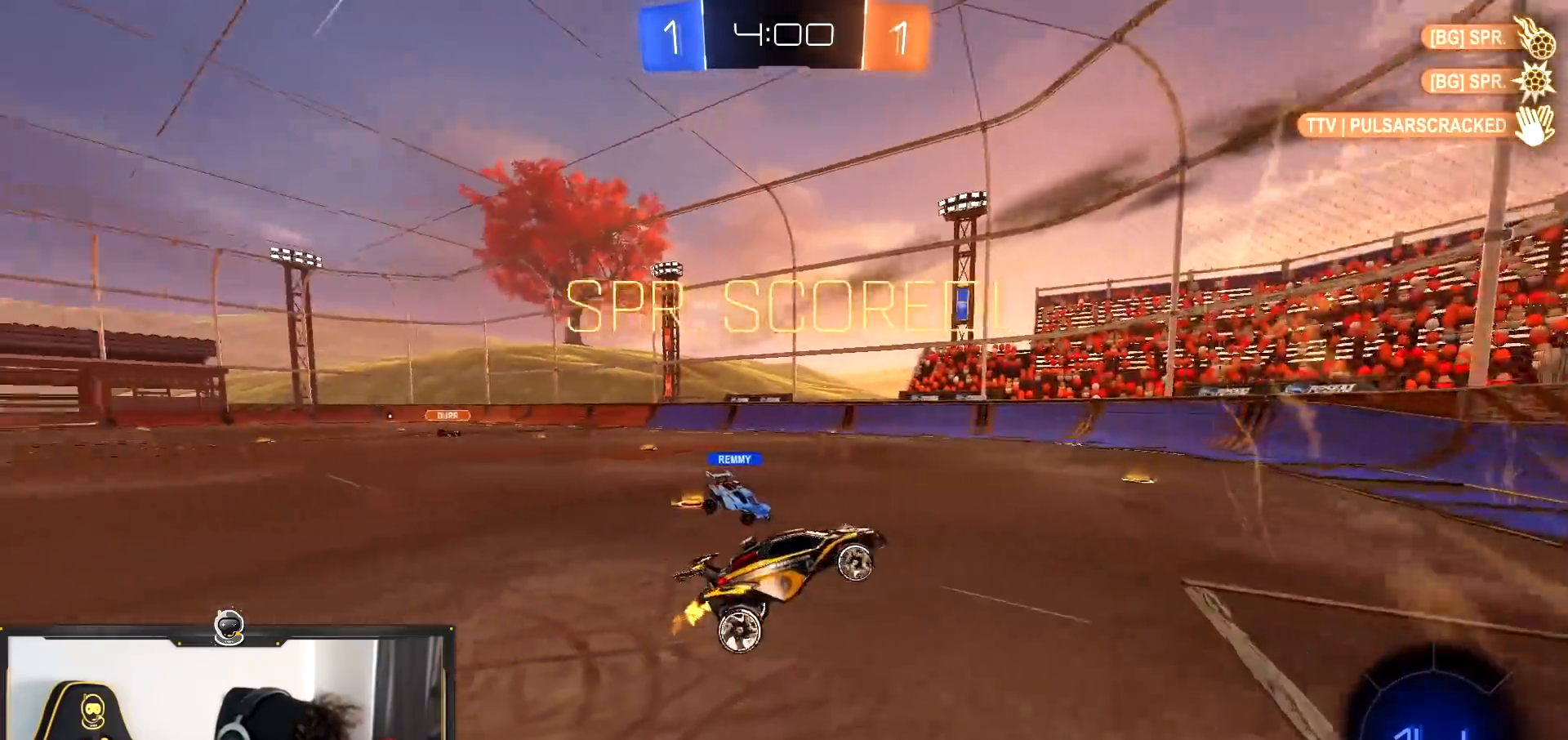
{"buttons": ["L1", "R2"], "left_stick": "right", "right_stick": "center", "events": [[467, "L1", "down"]]}